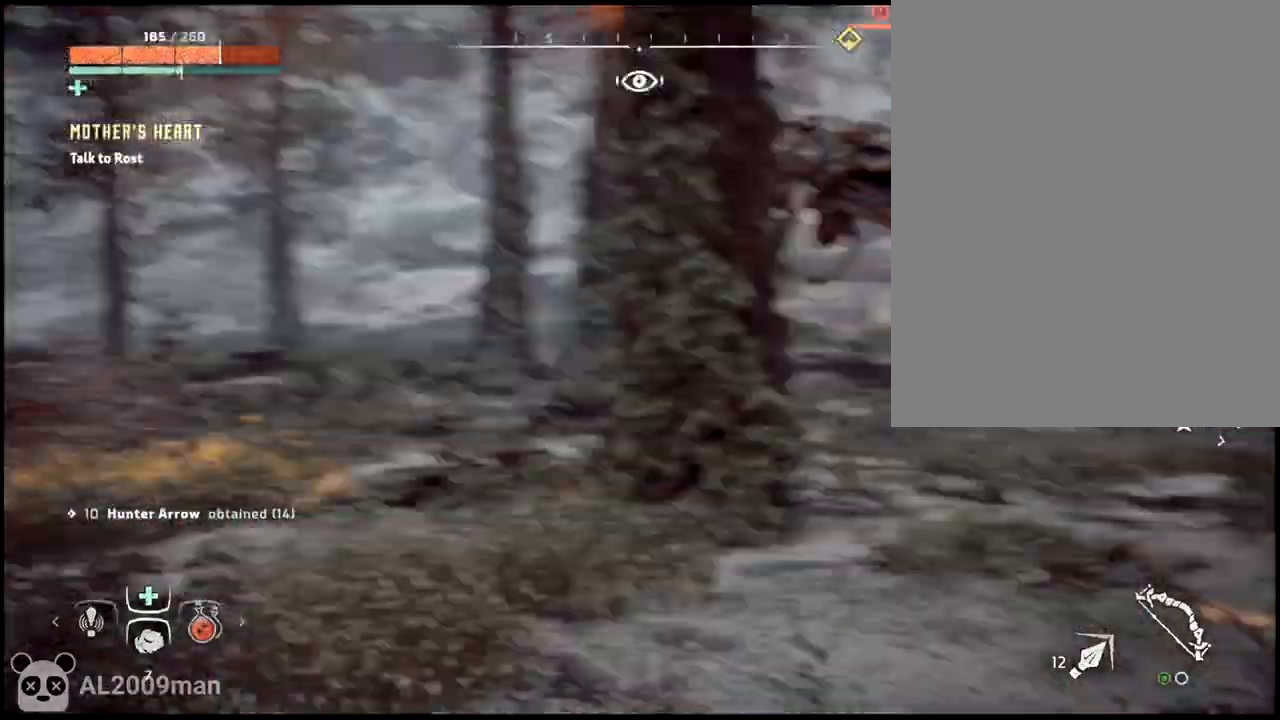
Gameplay with a controller (Xbox layout); each line is a JSON object with the inputs held at the frame after it. "events" lists button and stick changes between this image and that frame as [ms after this image, input, new state], when the widget could be followed in between. Not read: L3 R3 TOUCHPAD other_buttons right_stick.
{"buttons": ["L2"], "left_stick": "down-right", "events": [[100, "left_stick", "down"], [367, "left_stick", "down-right"]]}
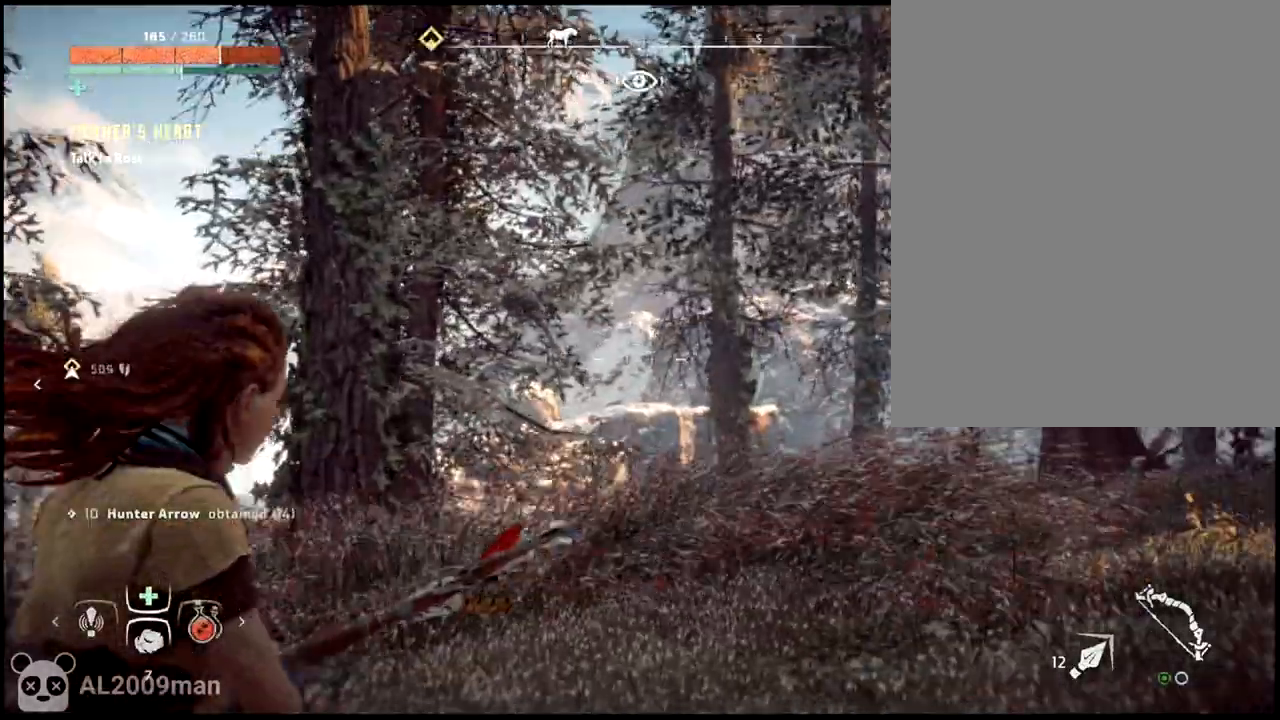
{"buttons": ["L2"], "left_stick": "down-right", "events": []}
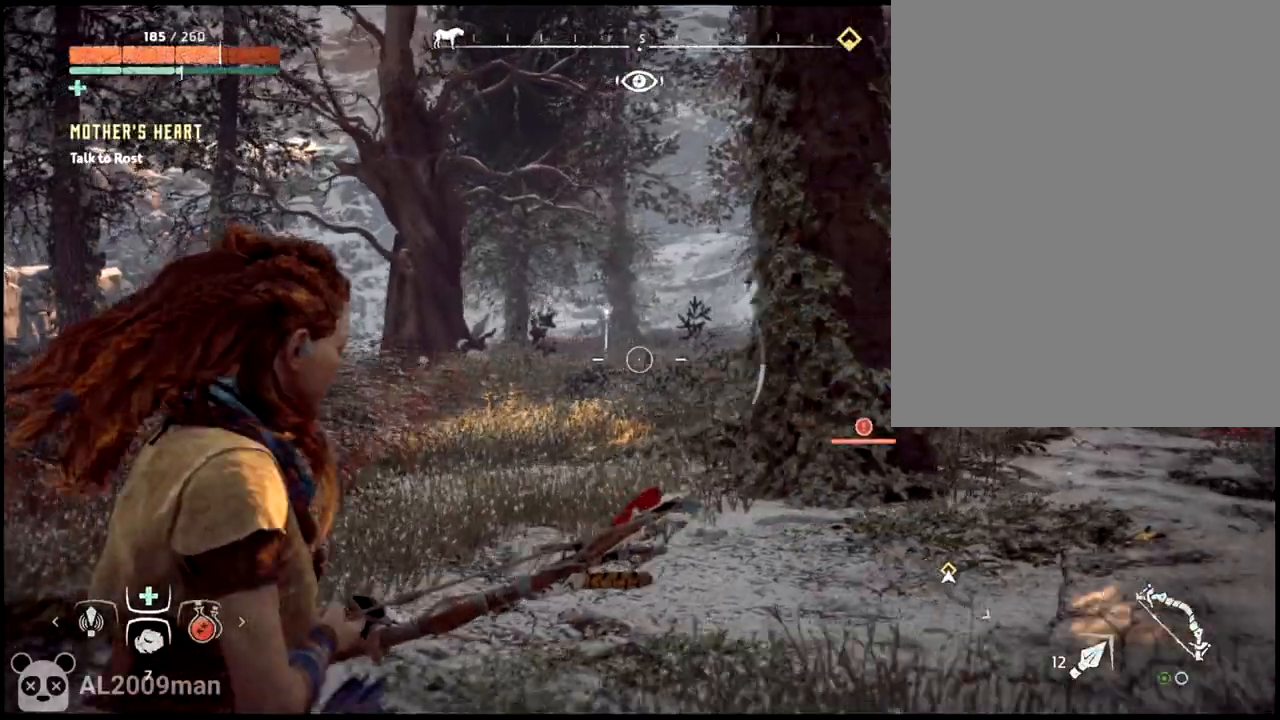
{"buttons": ["L2"], "left_stick": "down-left", "events": [[167, "left_stick", "down"], [300, "left_stick", "left"], [467, "left_stick", "down-left"]]}
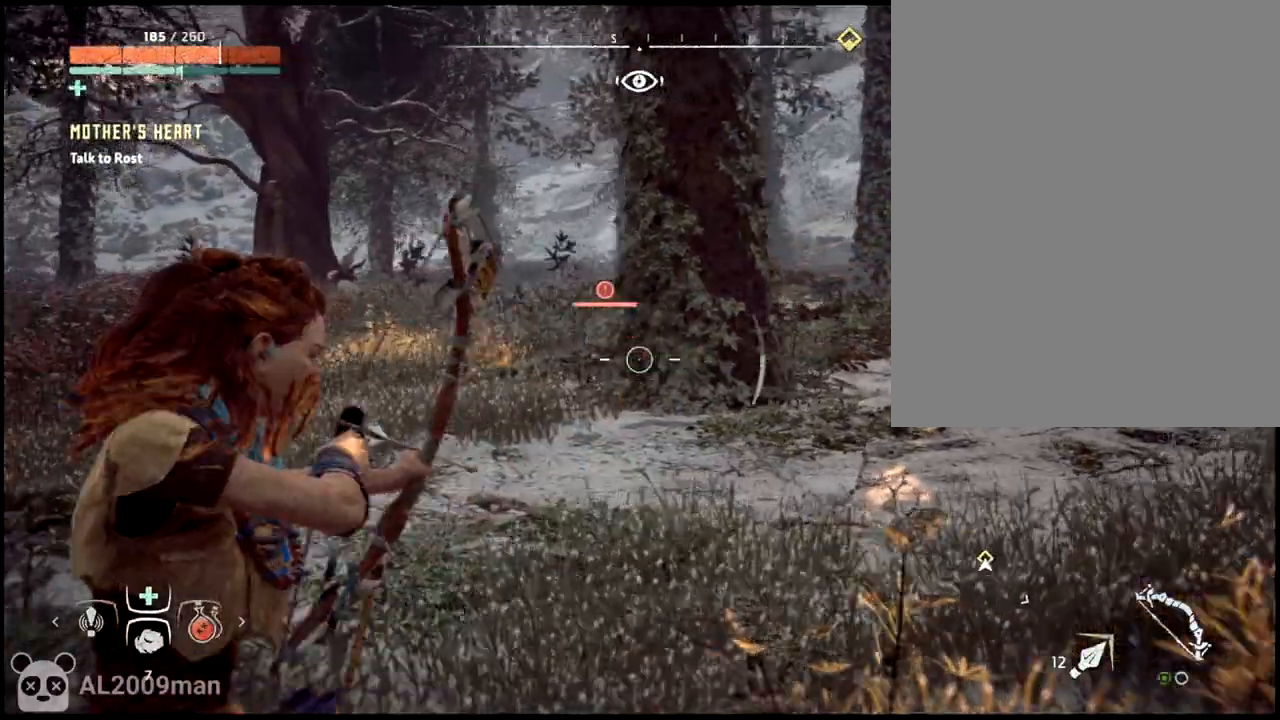
{"buttons": ["L2"], "left_stick": "up-left", "events": [[33, "left_stick", "down"], [233, "left_stick", "left"], [300, "left_stick", "up-left"]]}
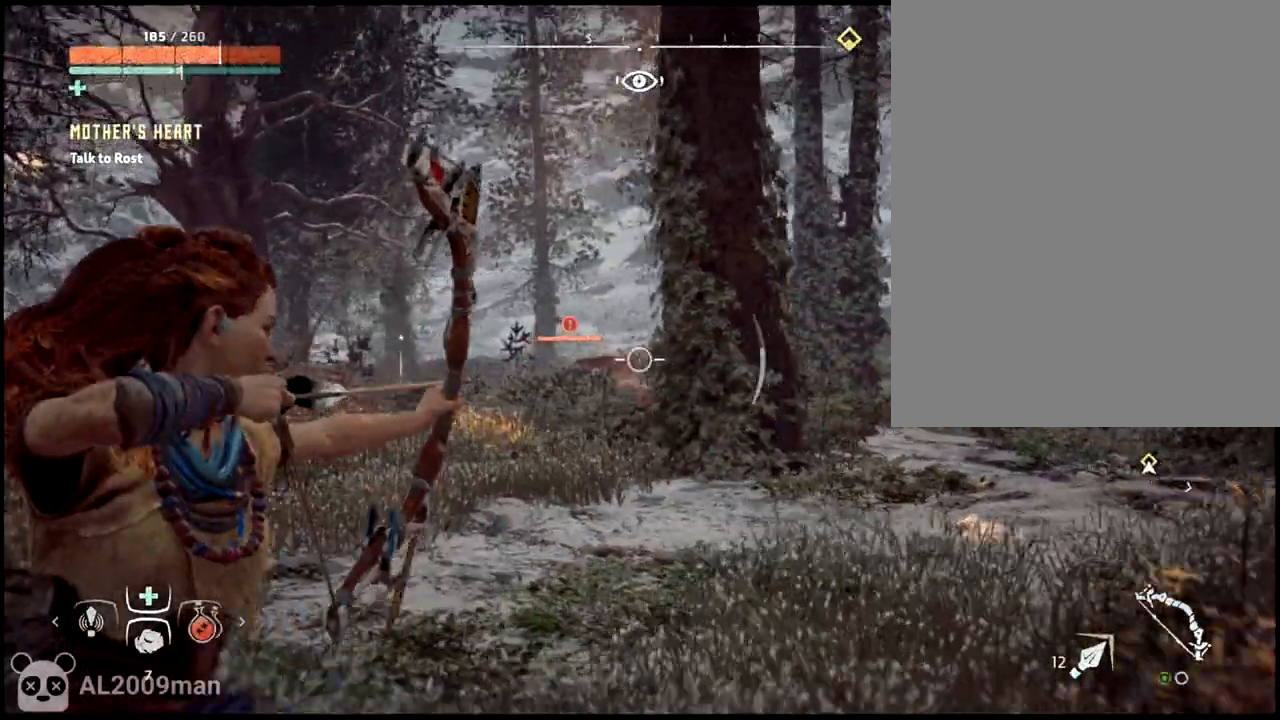
{"buttons": ["L2"], "left_stick": "center", "events": [[167, "left_stick", "up"], [367, "left_stick", "center"]]}
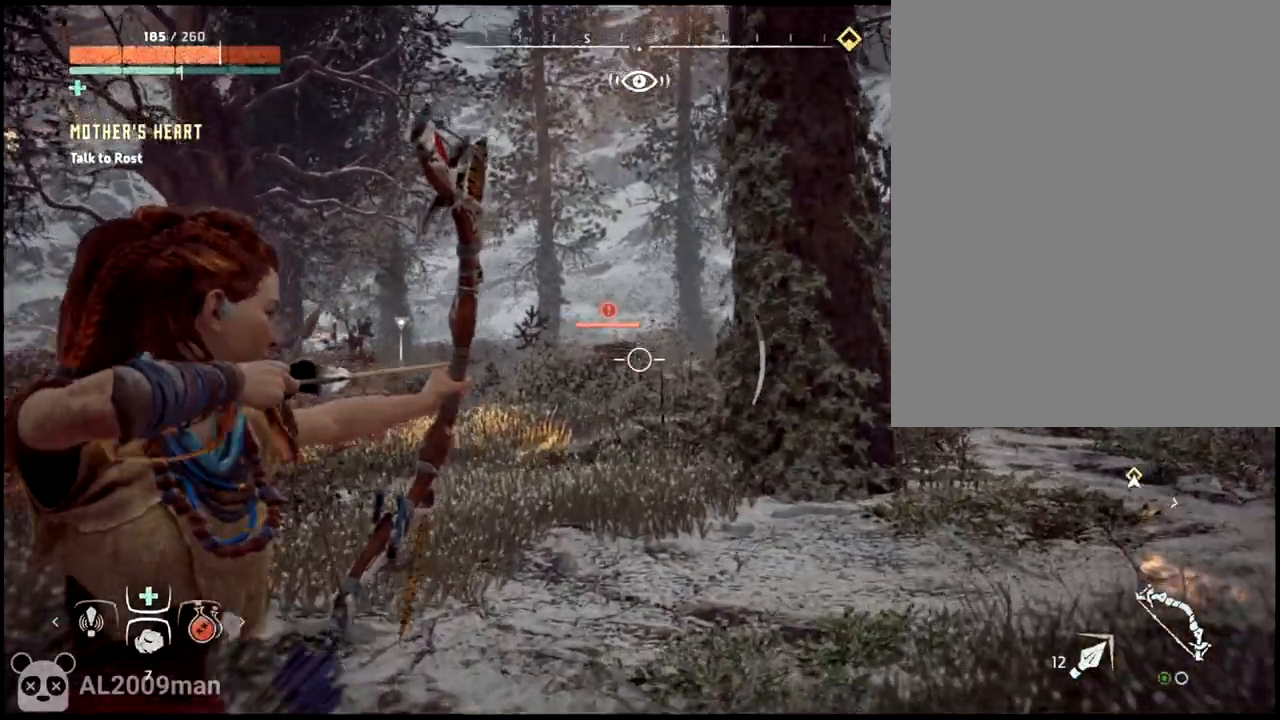
{"buttons": [], "left_stick": "up", "events": [[233, "left_stick", "up"], [467, "L2", "up"]]}
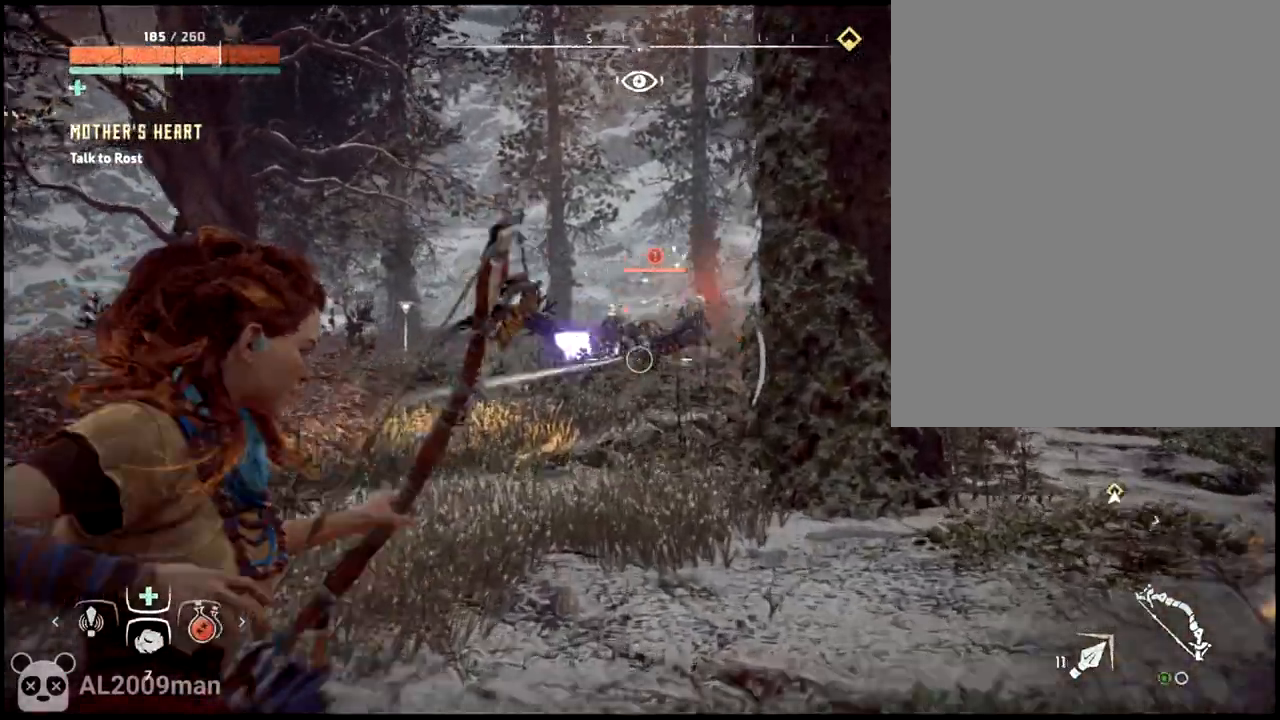
{"buttons": [], "left_stick": "up", "events": []}
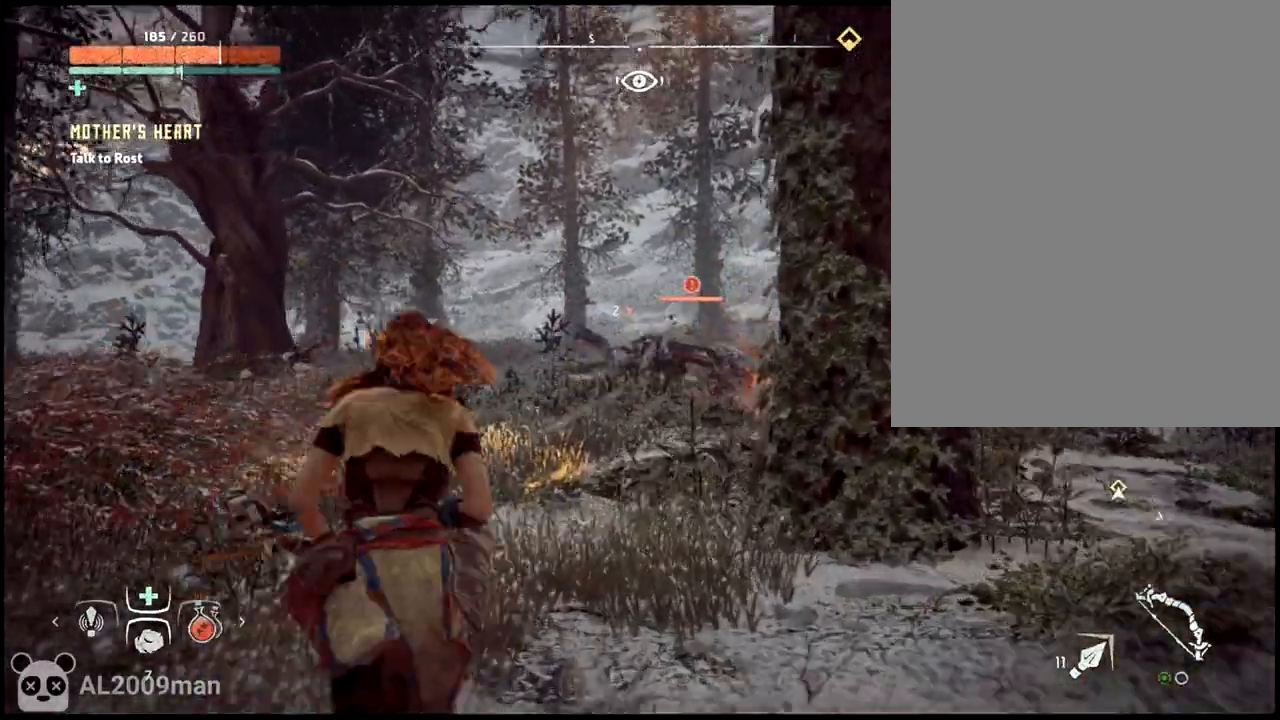
{"buttons": [], "left_stick": "up", "events": []}
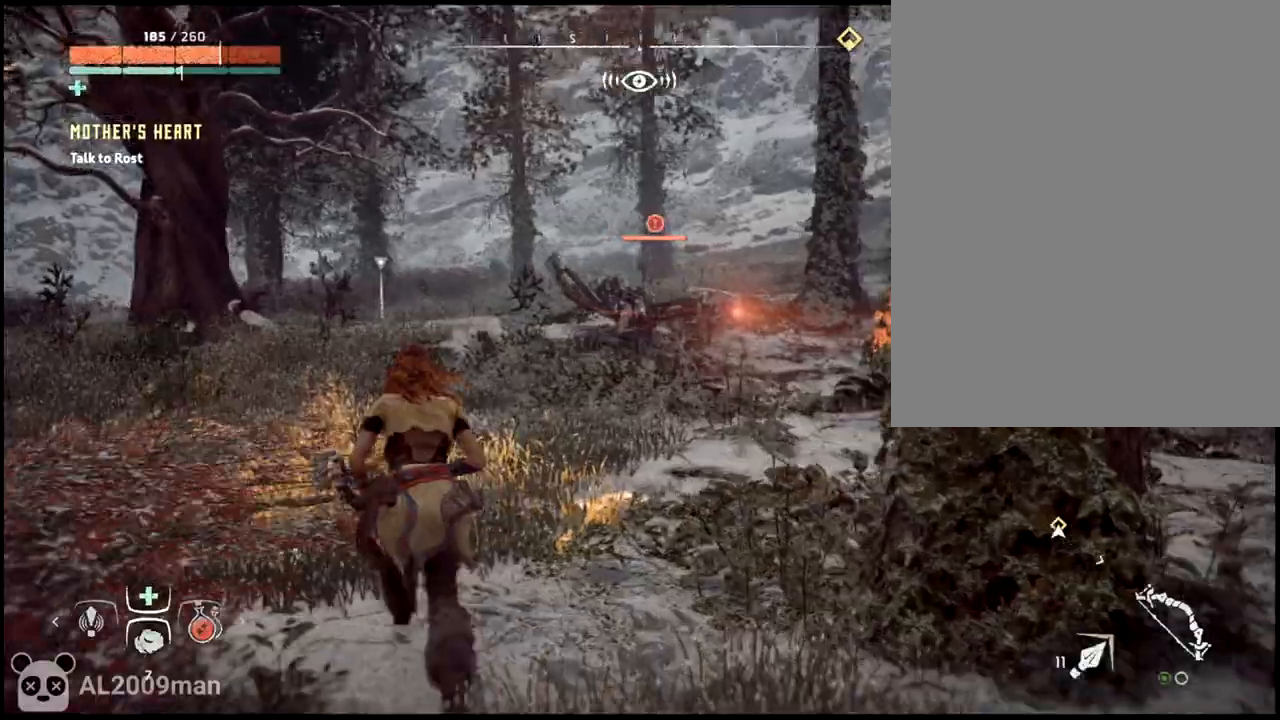
{"buttons": [], "left_stick": "up-right"}
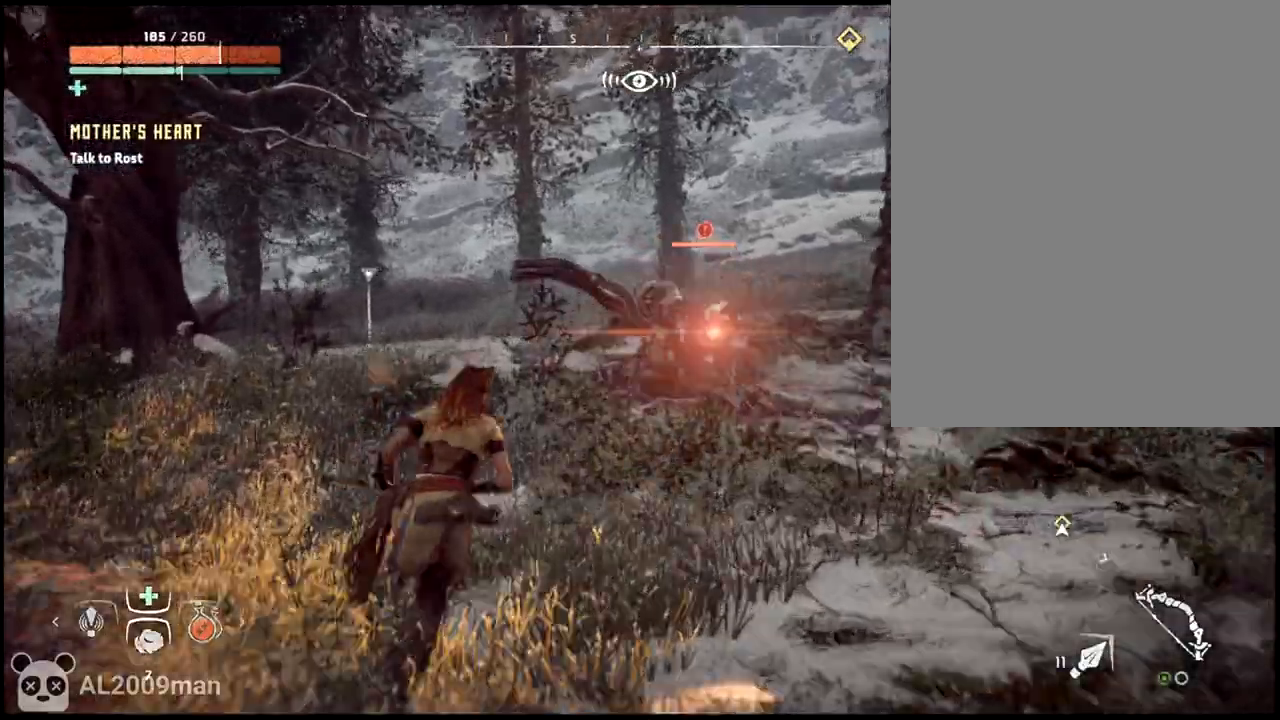
{"buttons": [], "left_stick": "up-right", "events": [[100, "R1", "down"], [233, "R1", "up"]]}
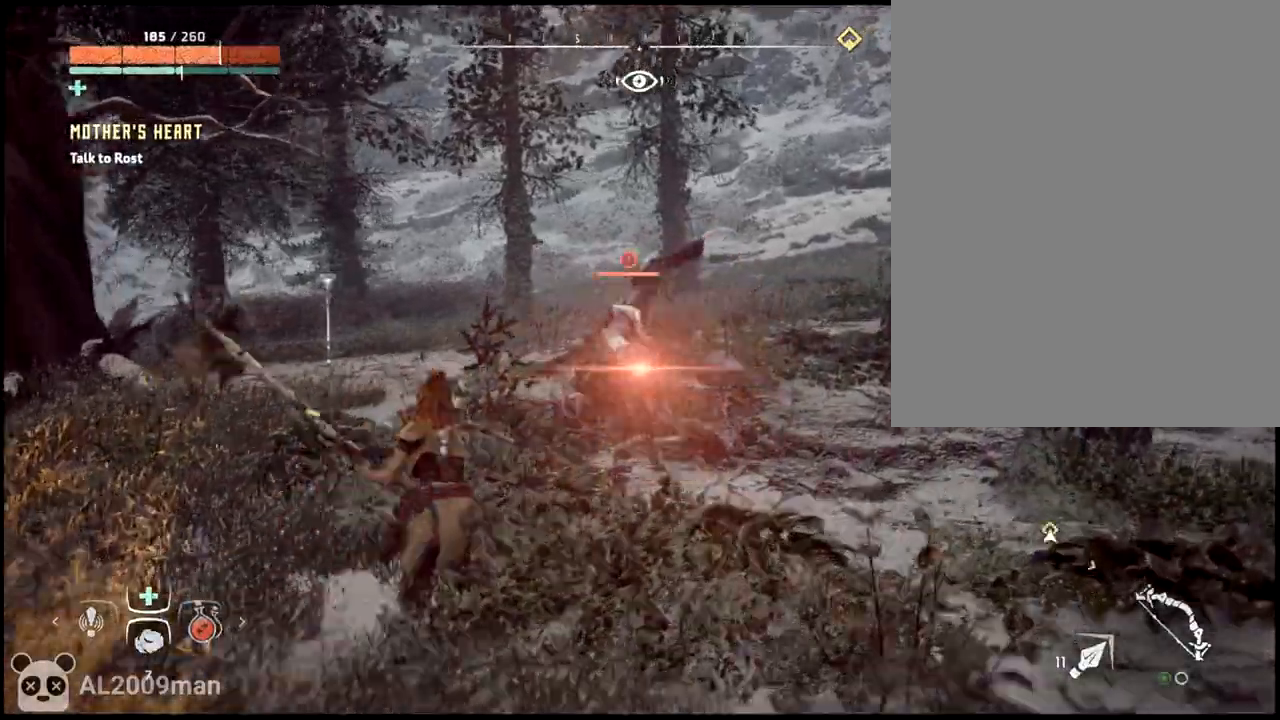
{"buttons": ["R1"], "left_stick": "up-right", "events": [[433, "R1", "down"]]}
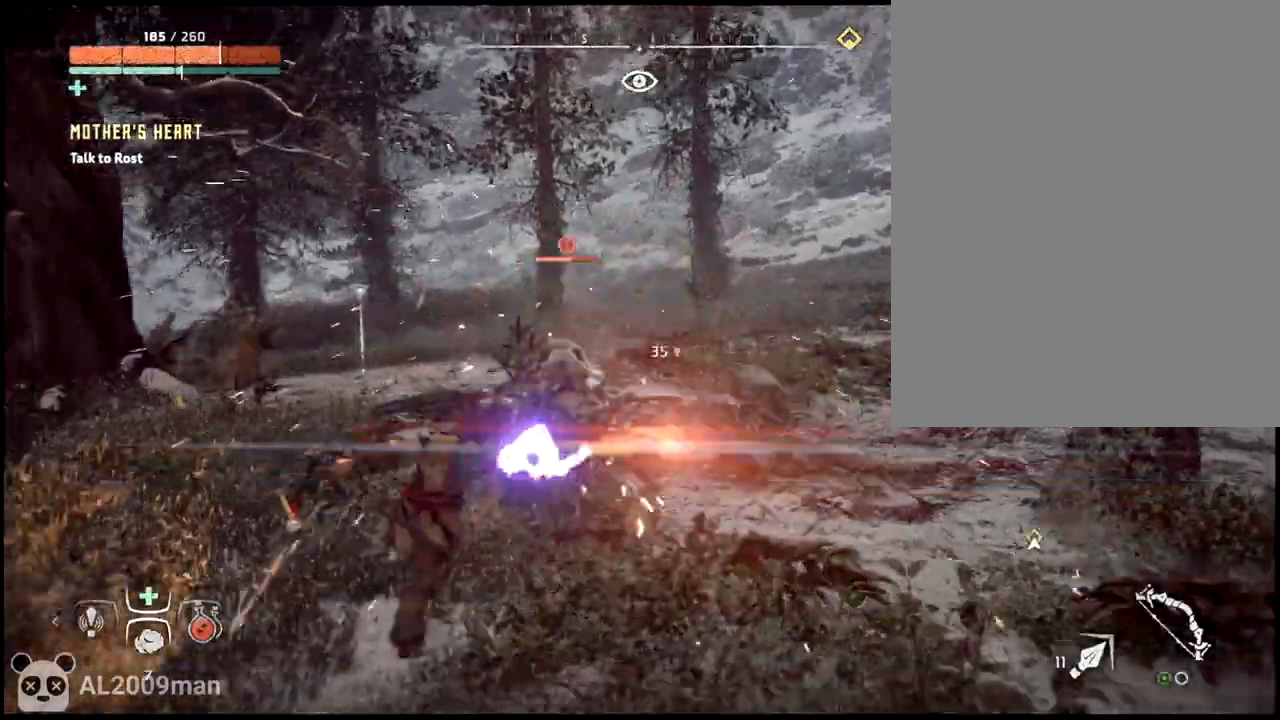
{"buttons": [], "left_stick": "up-right"}
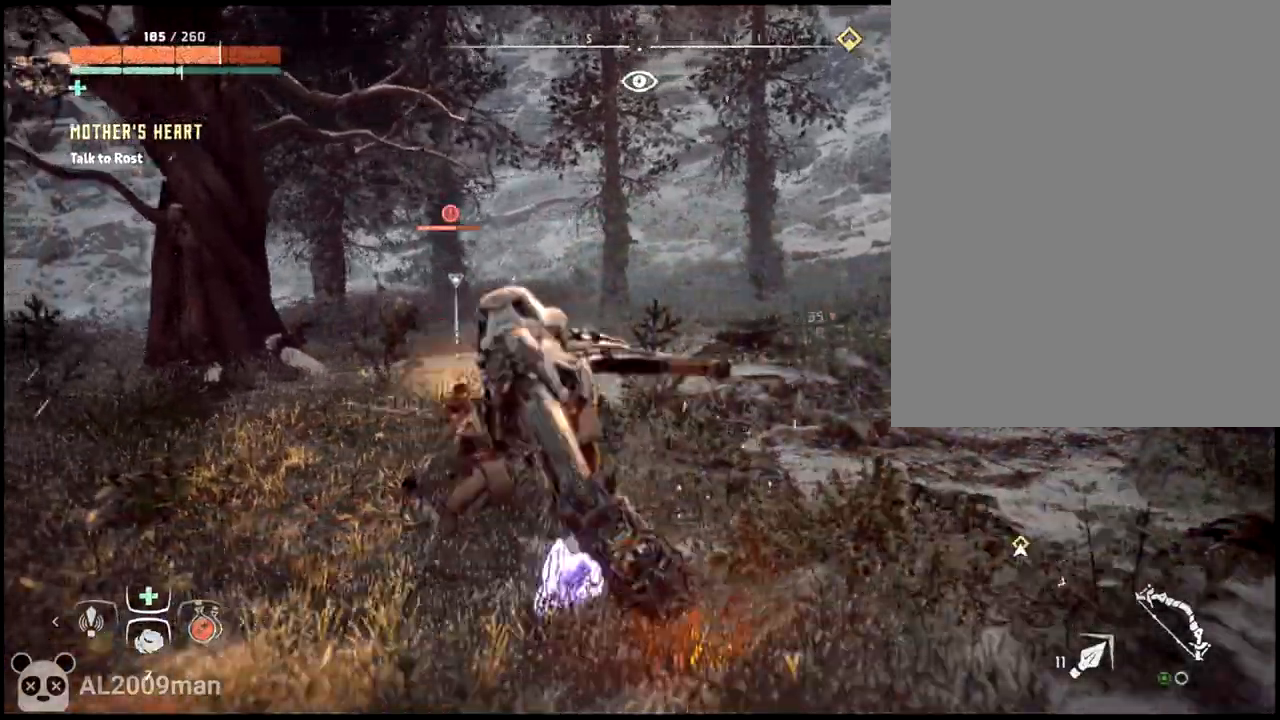
{"buttons": [], "left_stick": "down-right", "events": [[433, "left_stick", "down-right"]]}
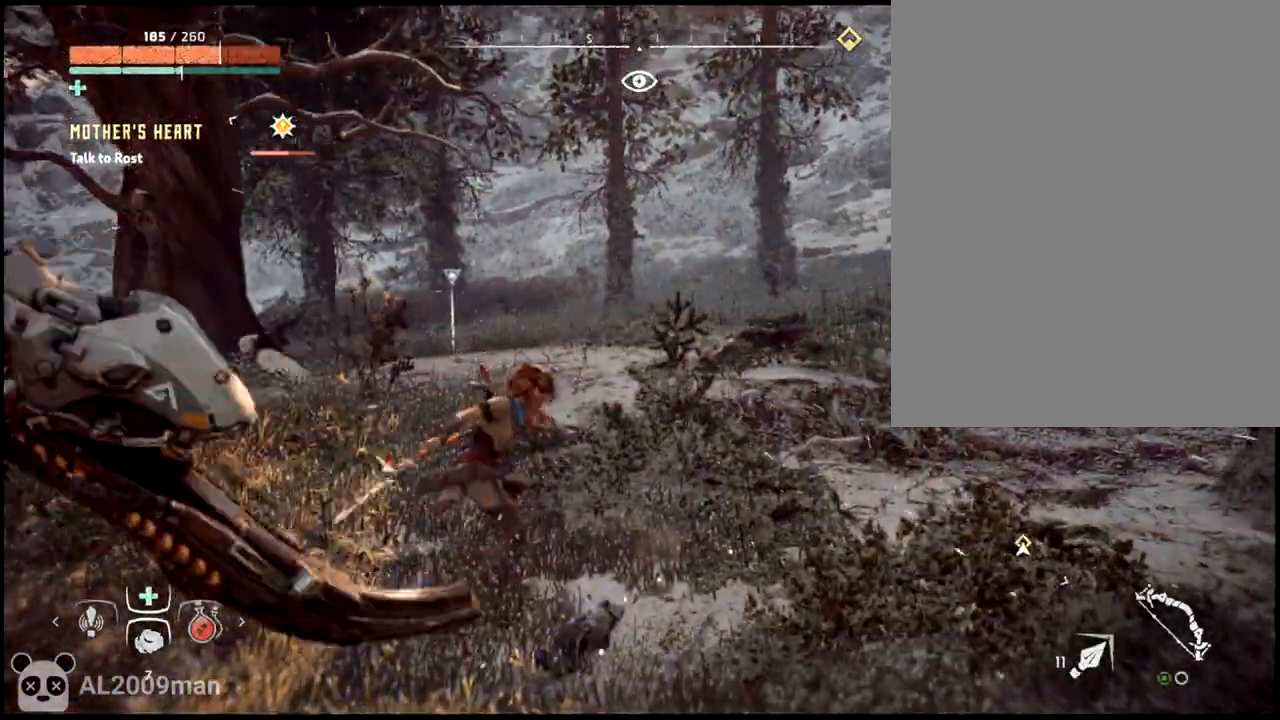
{"buttons": [], "left_stick": "left", "events": [[167, "left_stick", "down"], [267, "left_stick", "down-left"], [367, "left_stick", "left"]]}
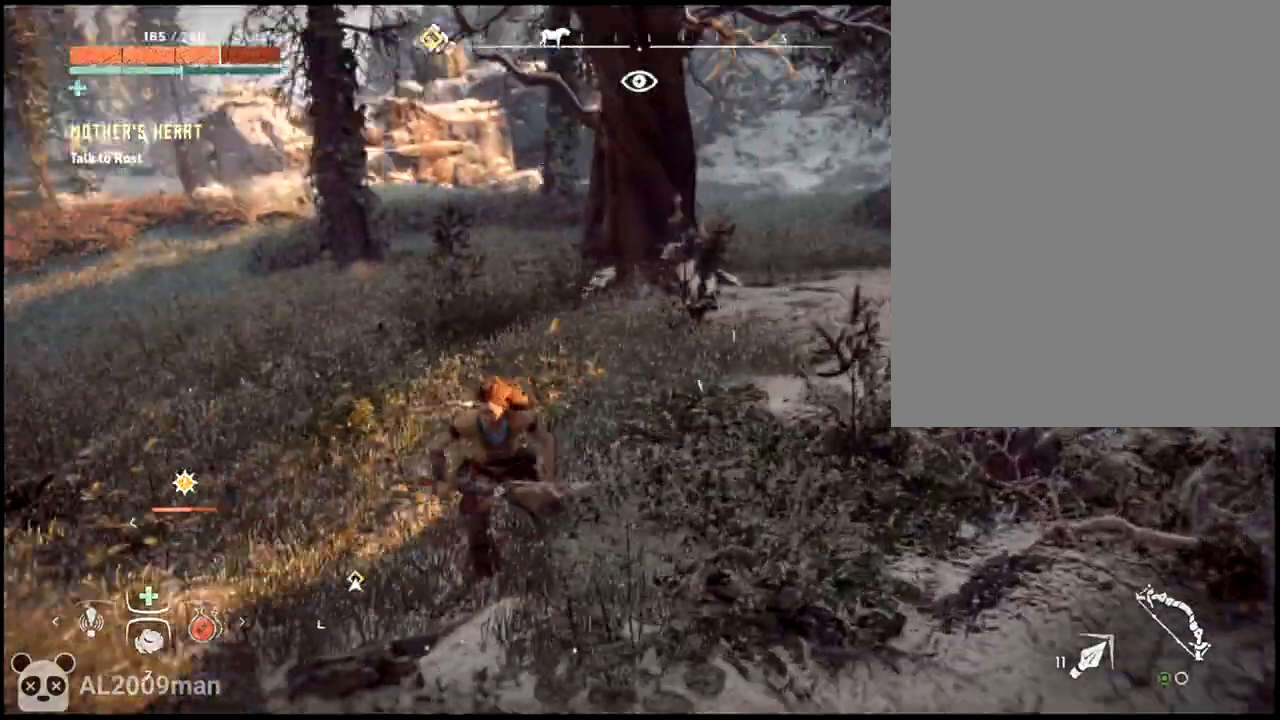
{"buttons": [], "left_stick": "left", "events": []}
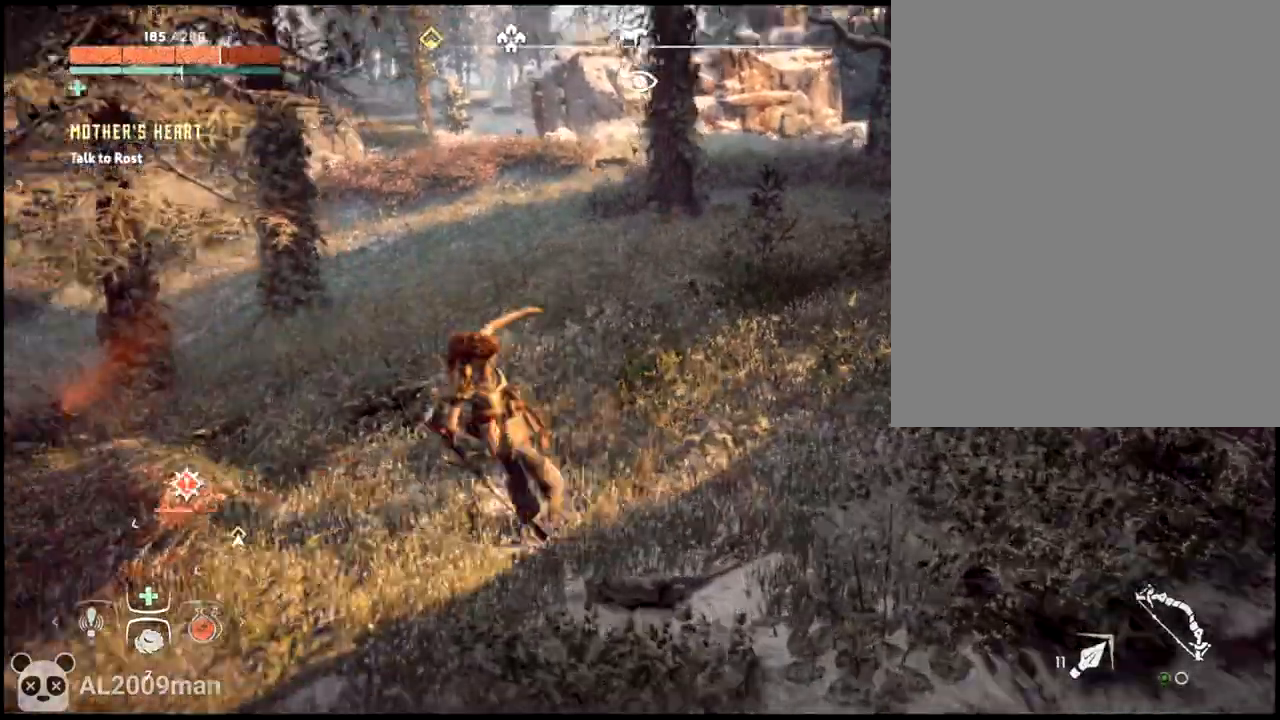
{"buttons": [], "left_stick": "up-left", "events": [[133, "left_stick", "up-left"]]}
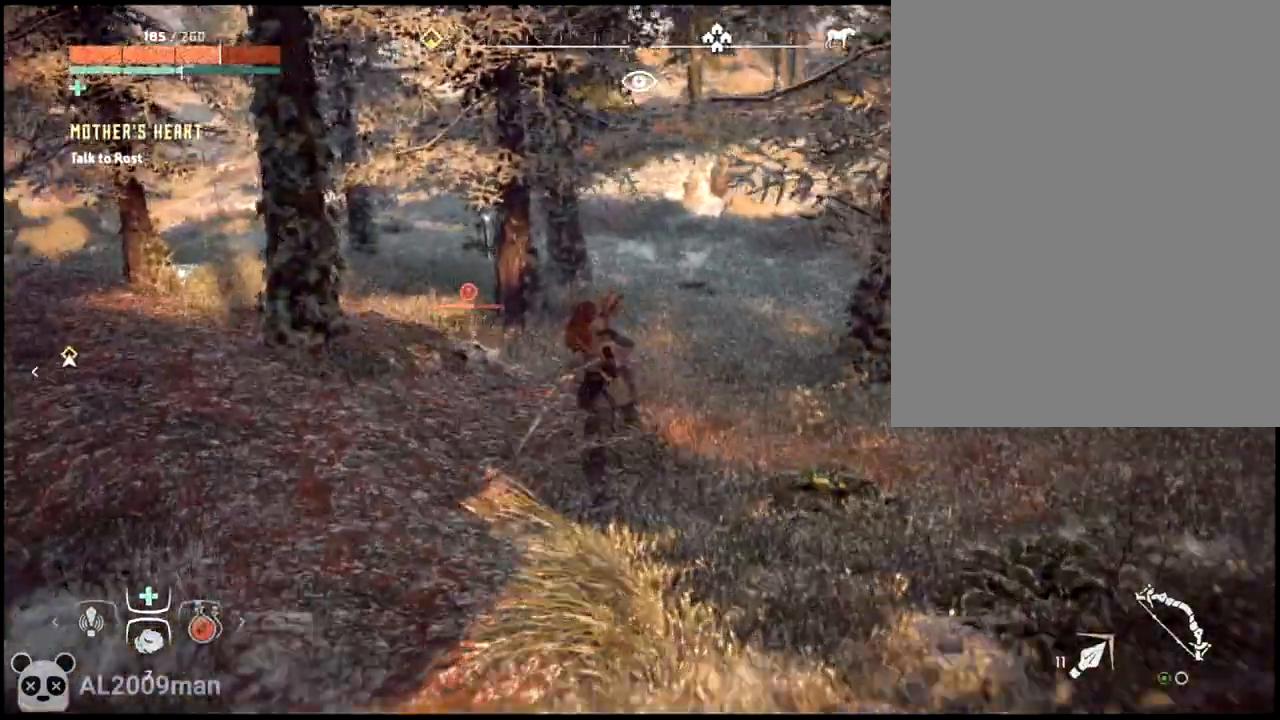
{"buttons": [], "left_stick": "center"}
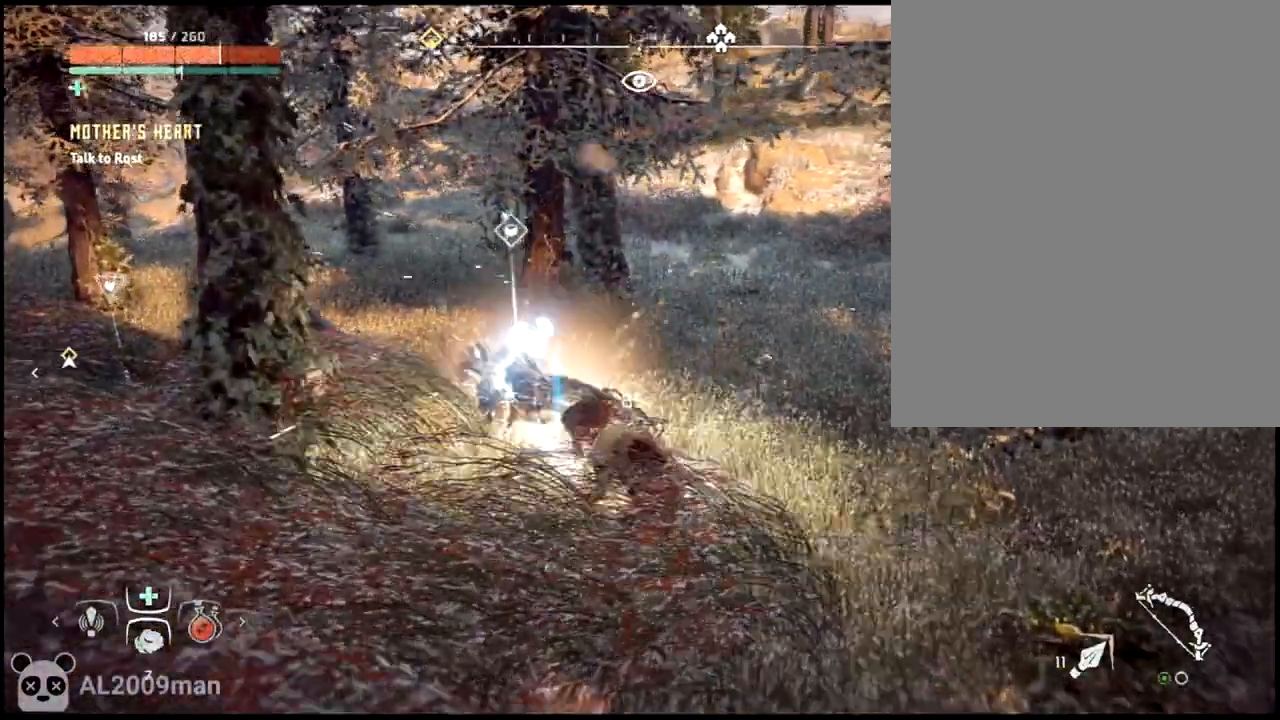
{"buttons": [], "left_stick": "up-right", "events": [[67, "left_stick", "up-right"]]}
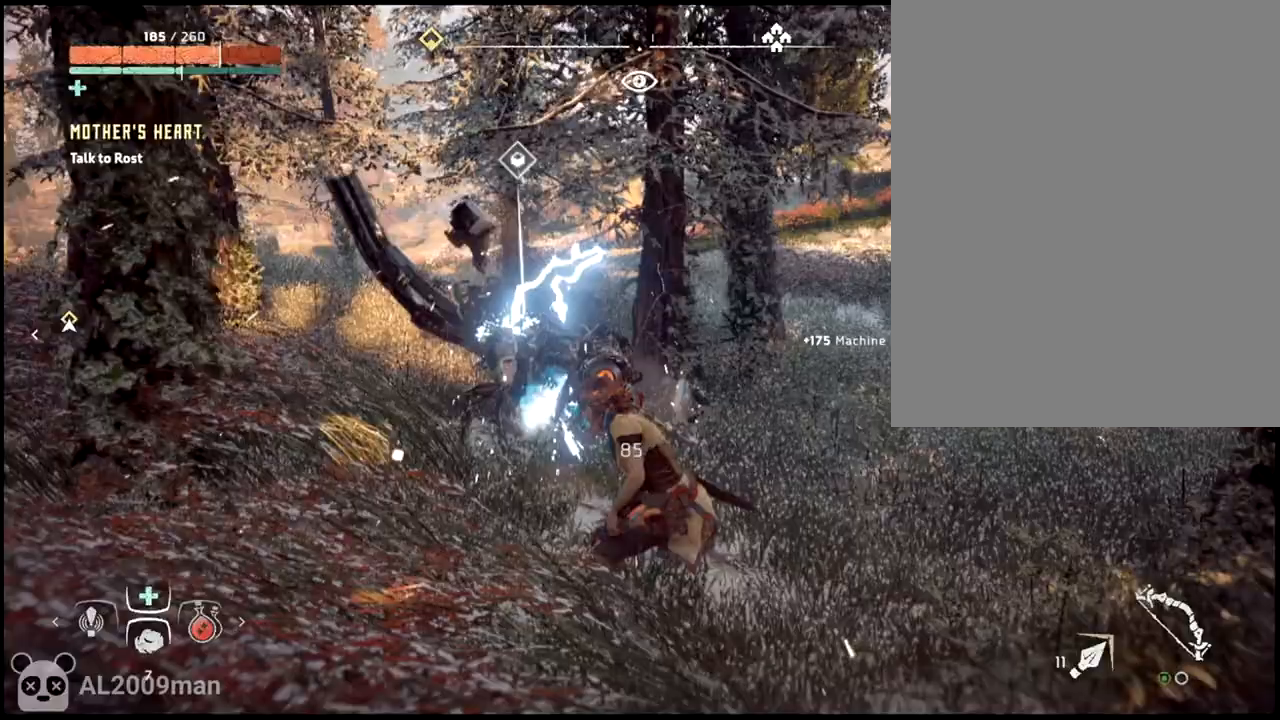
{"buttons": [], "left_stick": "center", "events": [[67, "left_stick", "center"], [300, "left_stick", "up-left"], [400, "left_stick", "center"]]}
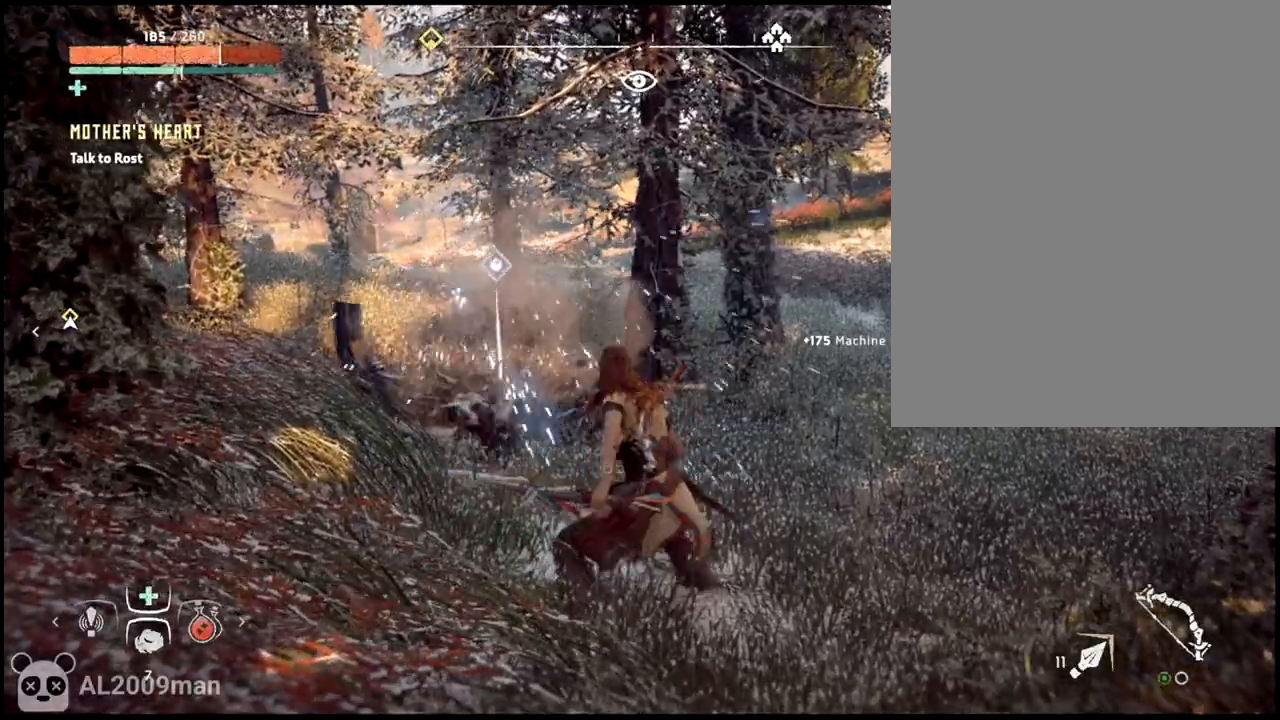
{"buttons": ["Y"], "left_stick": "center", "events": [[133, "left_stick", "up-left"], [333, "left_stick", "center"], [433, "Y", "down"]]}
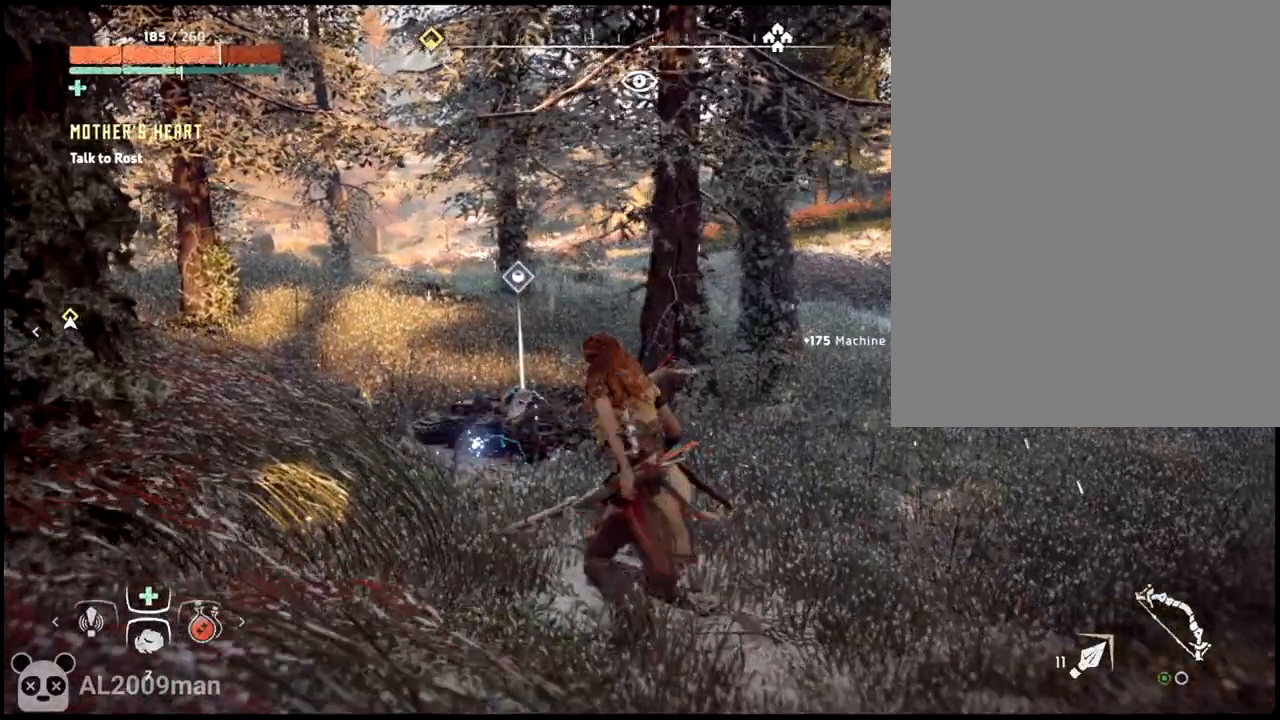
{"buttons": ["Y"], "left_stick": "up", "events": [[400, "left_stick", "up"]]}
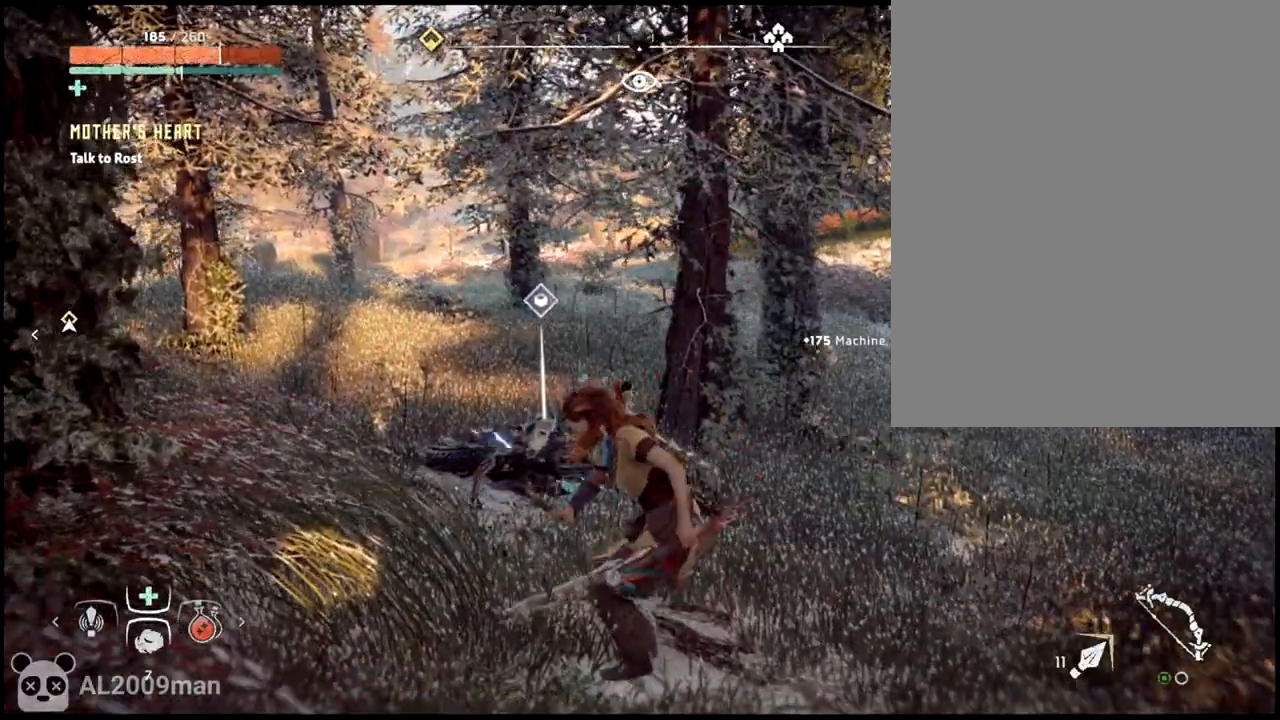
{"buttons": [], "left_stick": "up", "events": [[67, "Y", "up"]]}
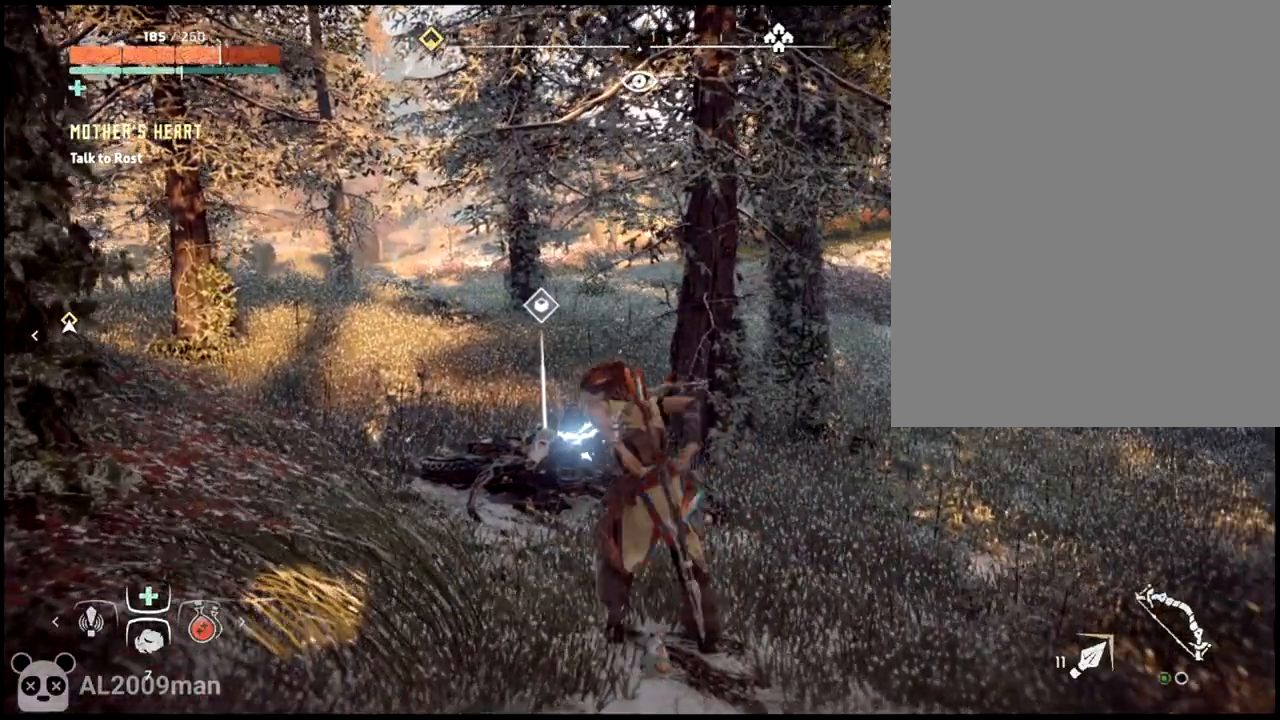
{"buttons": [], "left_stick": "up", "events": []}
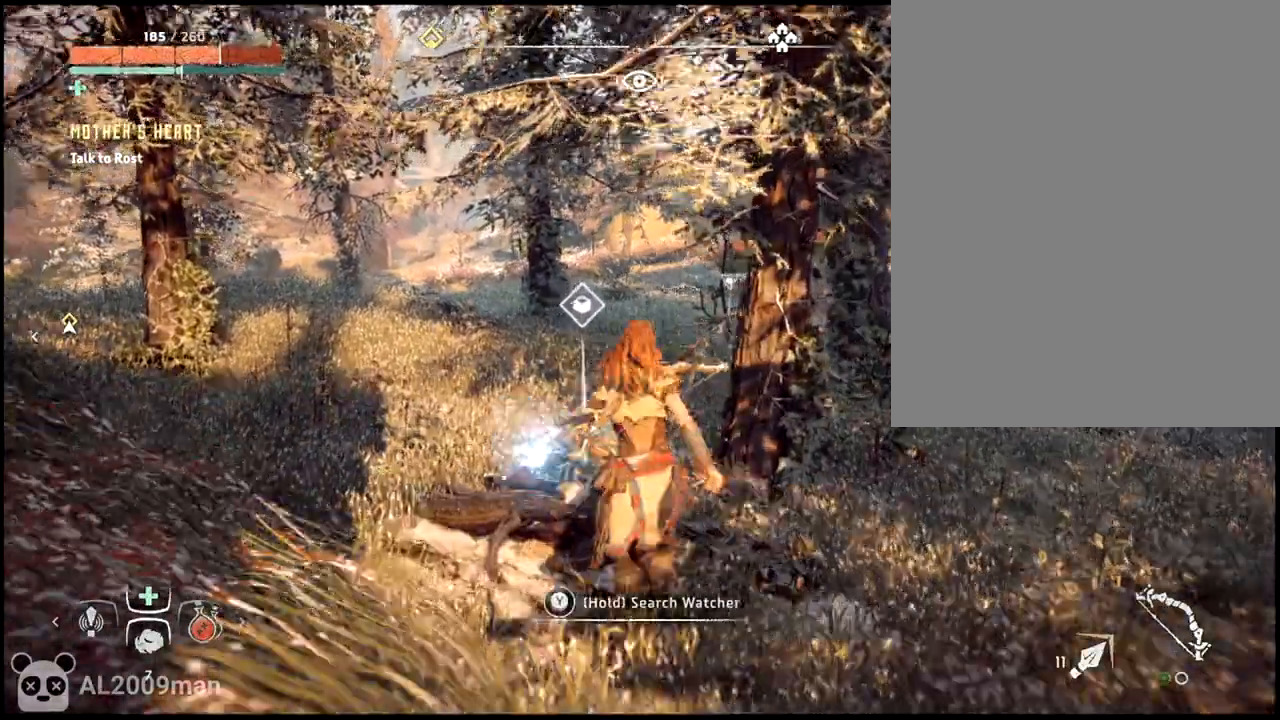
{"buttons": ["Y"], "left_stick": "center", "events": [[33, "left_stick", "center"], [67, "Y", "down"]]}
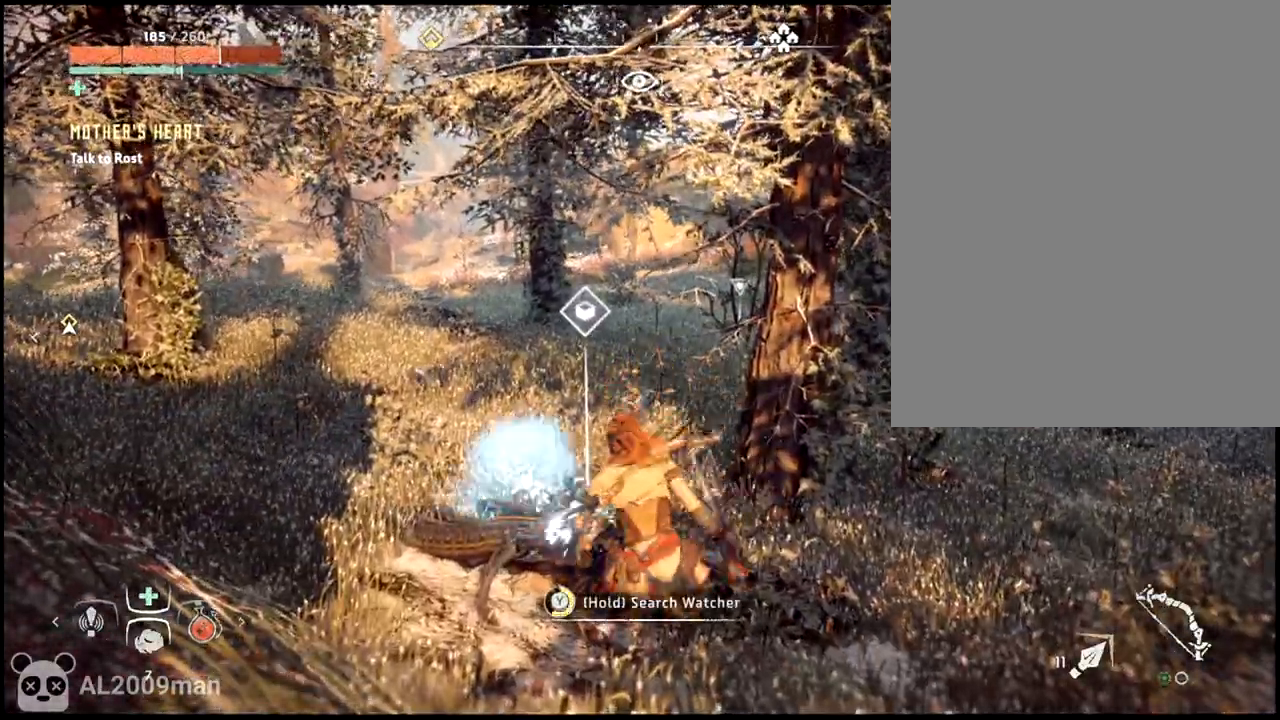
{"buttons": [], "left_stick": "center", "events": [[367, "Y", "up"]]}
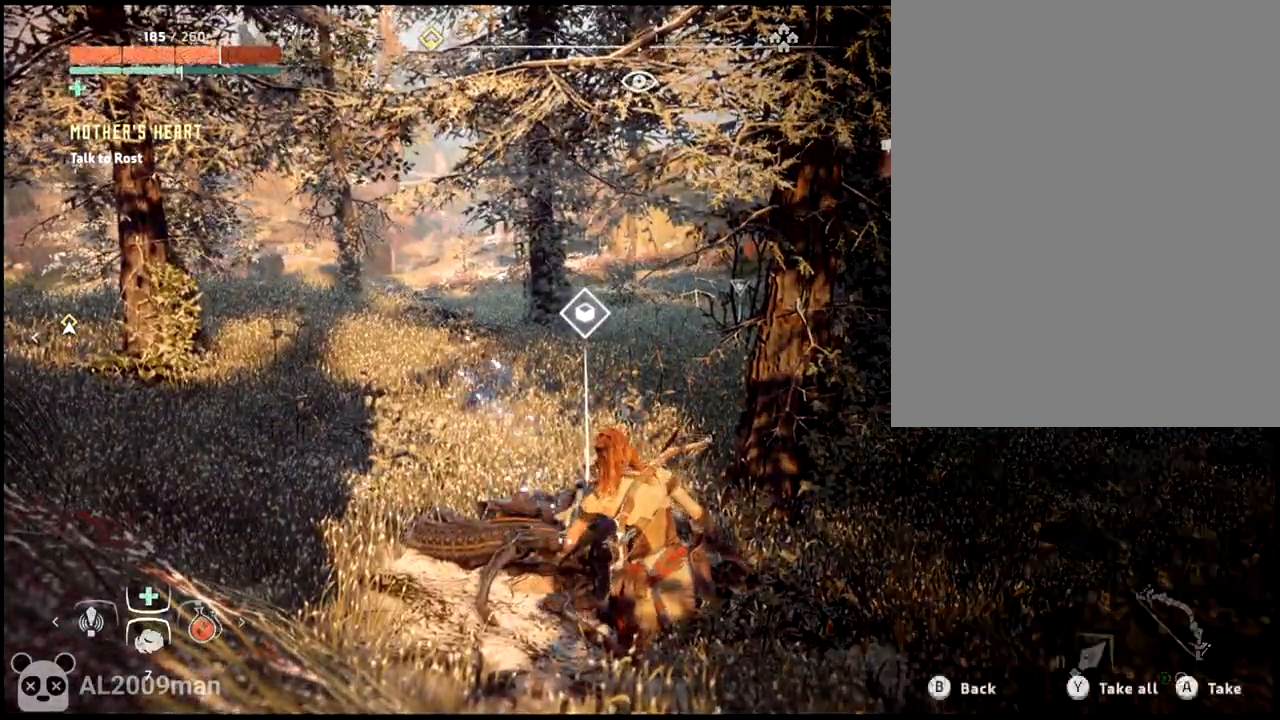
{"buttons": [], "left_stick": "center", "events": [[33, "Y", "down"], [100, "Y", "up"]]}
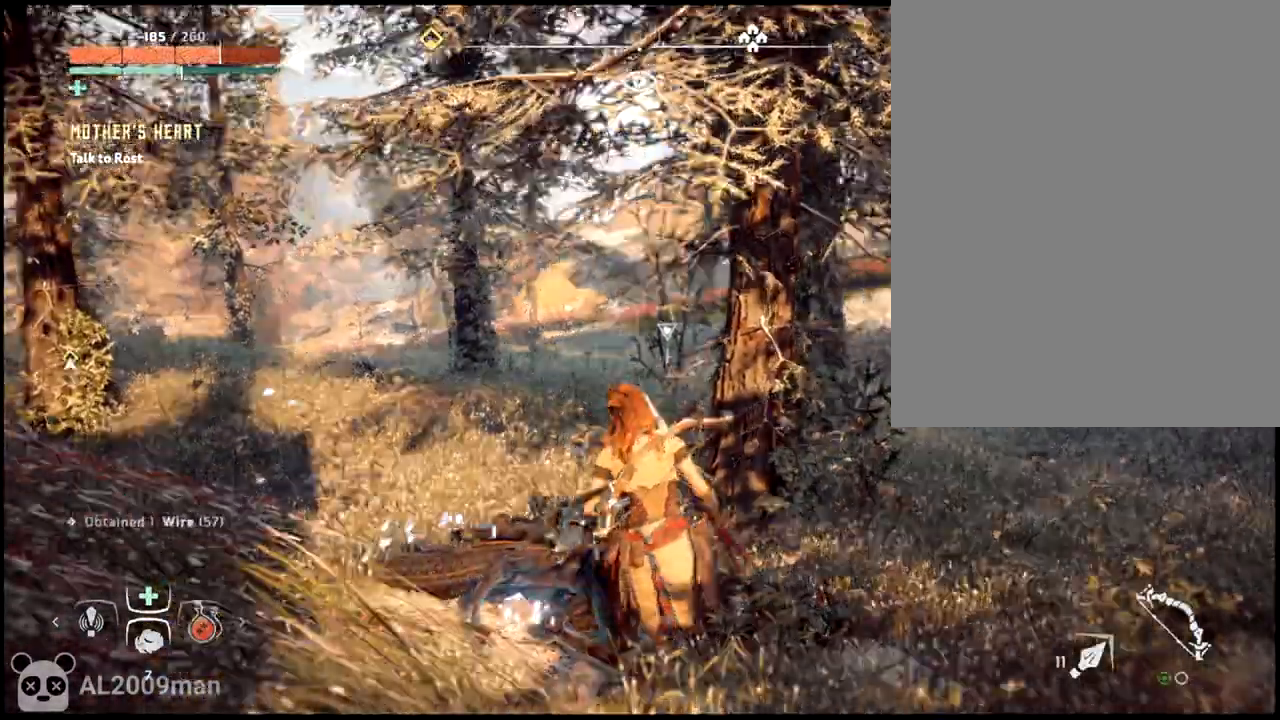
{"buttons": [], "left_stick": "up-right", "events": [[100, "left_stick", "right"], [267, "left_stick", "up-right"]]}
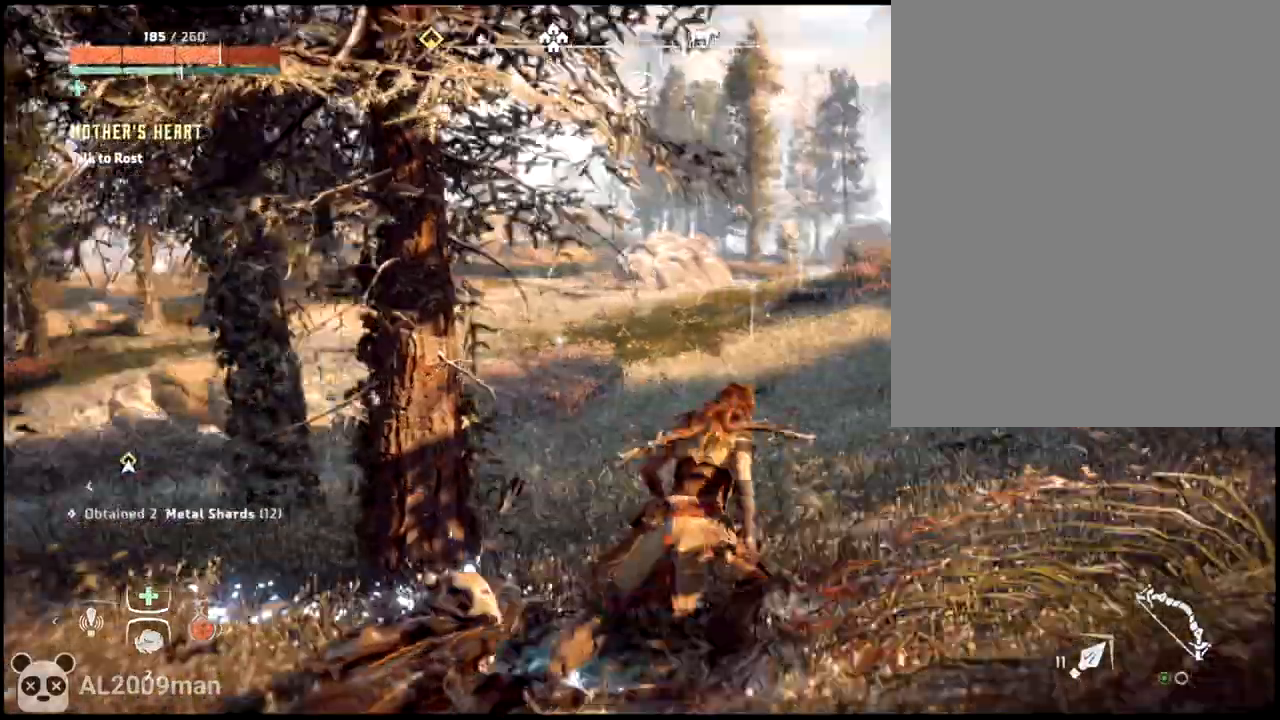
{"buttons": [], "left_stick": "up-right", "events": []}